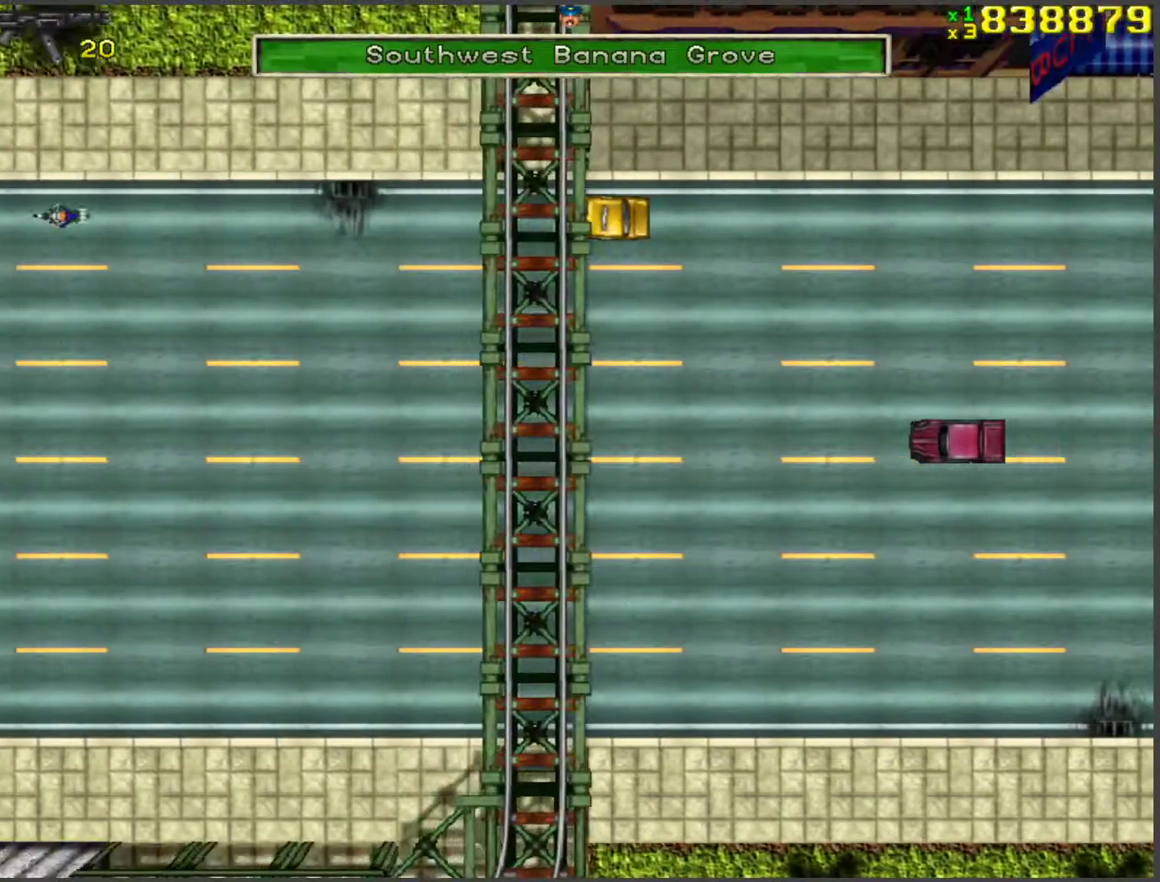
Gameplay with keyboard; each line is a JSON object with the keys held at the frame after it. "events" lists presses ("down") and releases ("up") of "a", "ctrl", "d", "f", "return", "s", "space", "tab", "w", "x" and "z" between this image and that frame as [ms after this image, input, new state], when the widget could be followed in between. No other keys are recorded. Mouse input is not recorded.
{"keys": ["w"], "events": []}
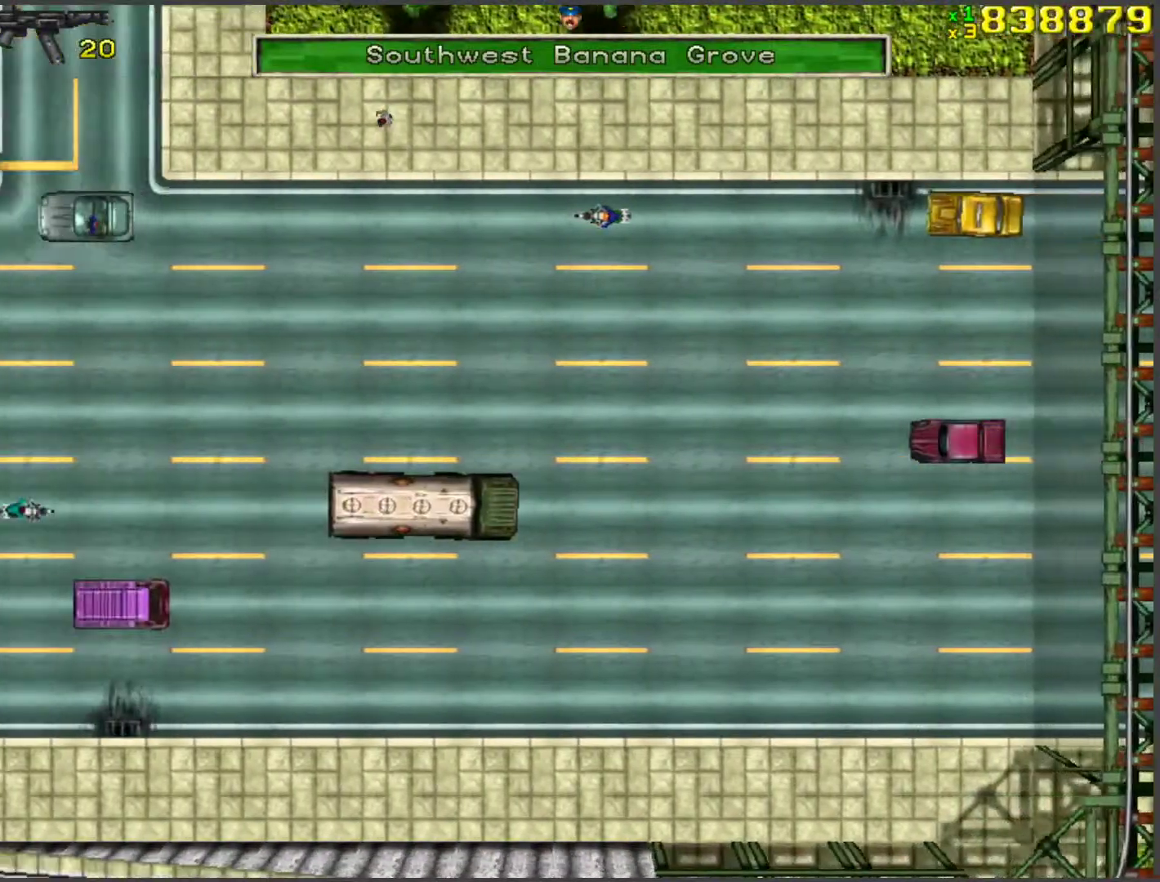
{"keys": ["w"], "events": []}
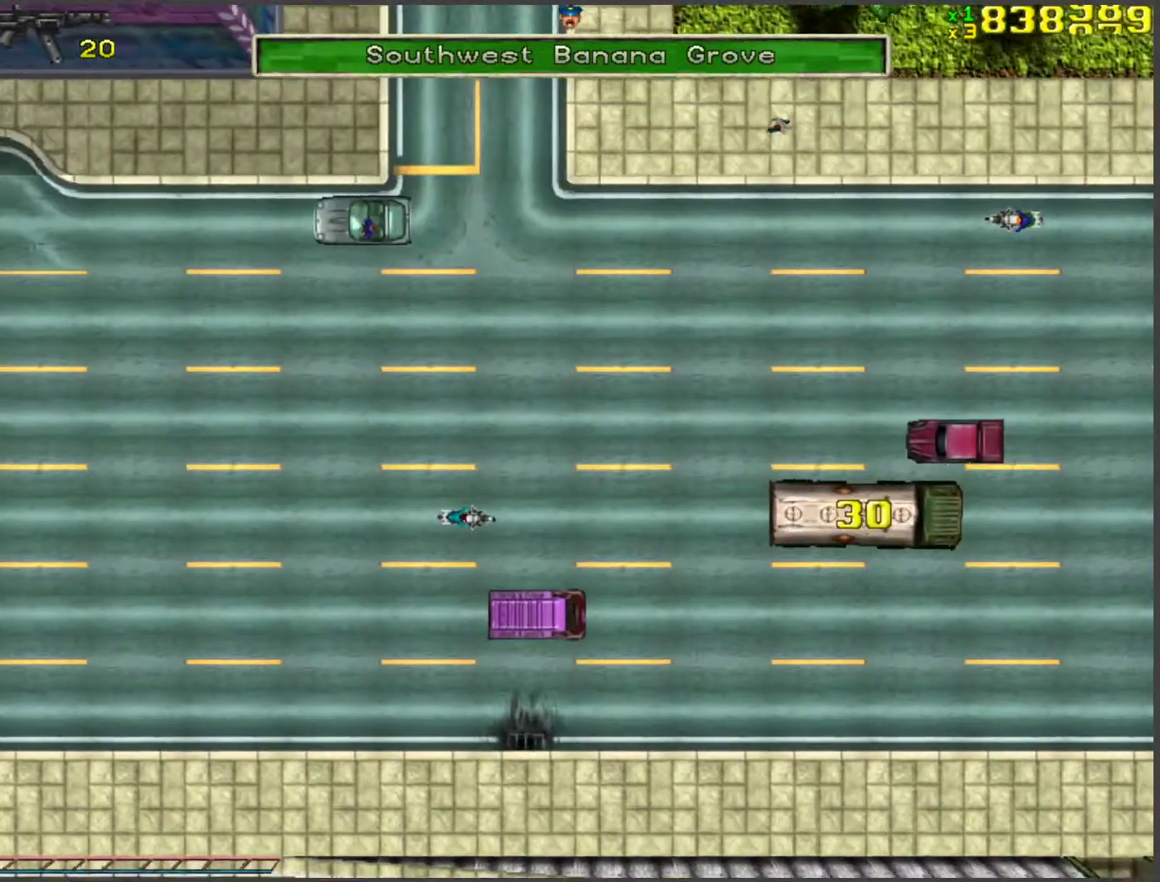
{"keys": ["w"], "events": []}
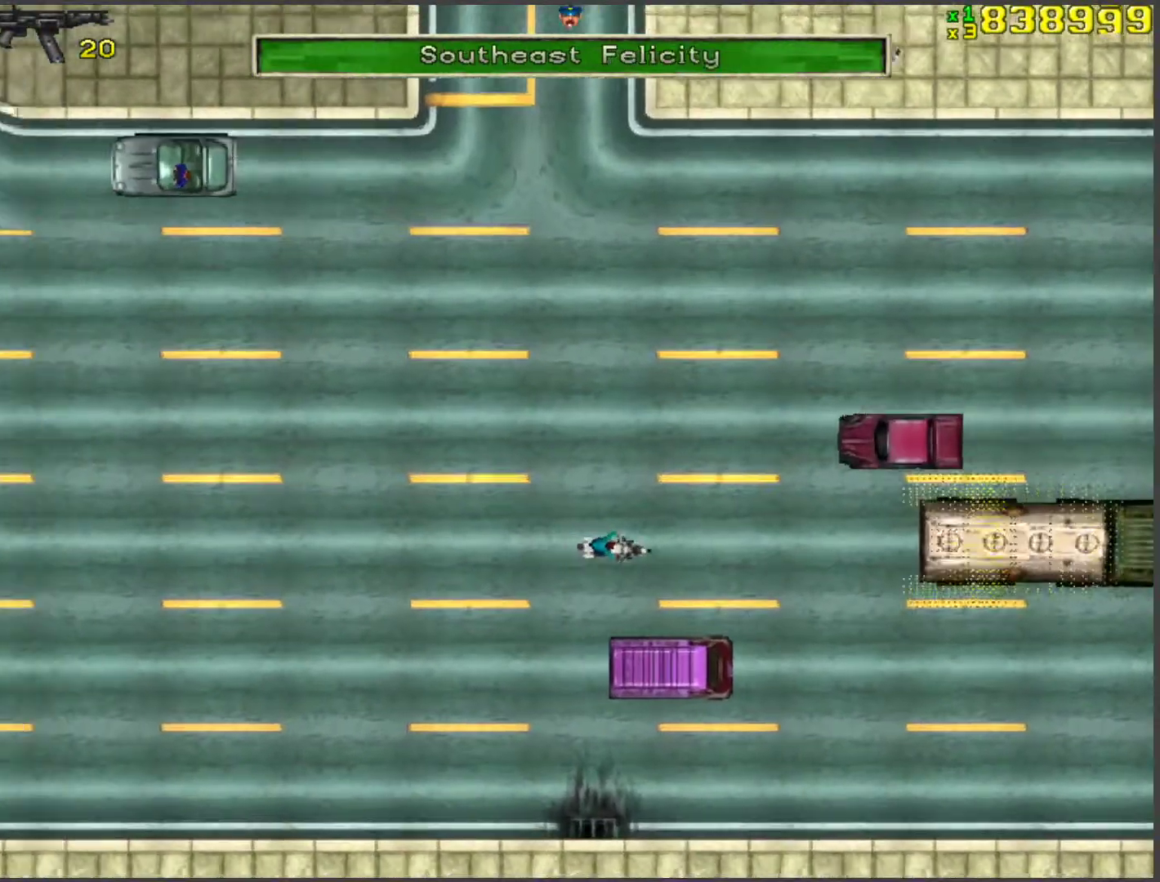
{"keys": ["w"], "events": []}
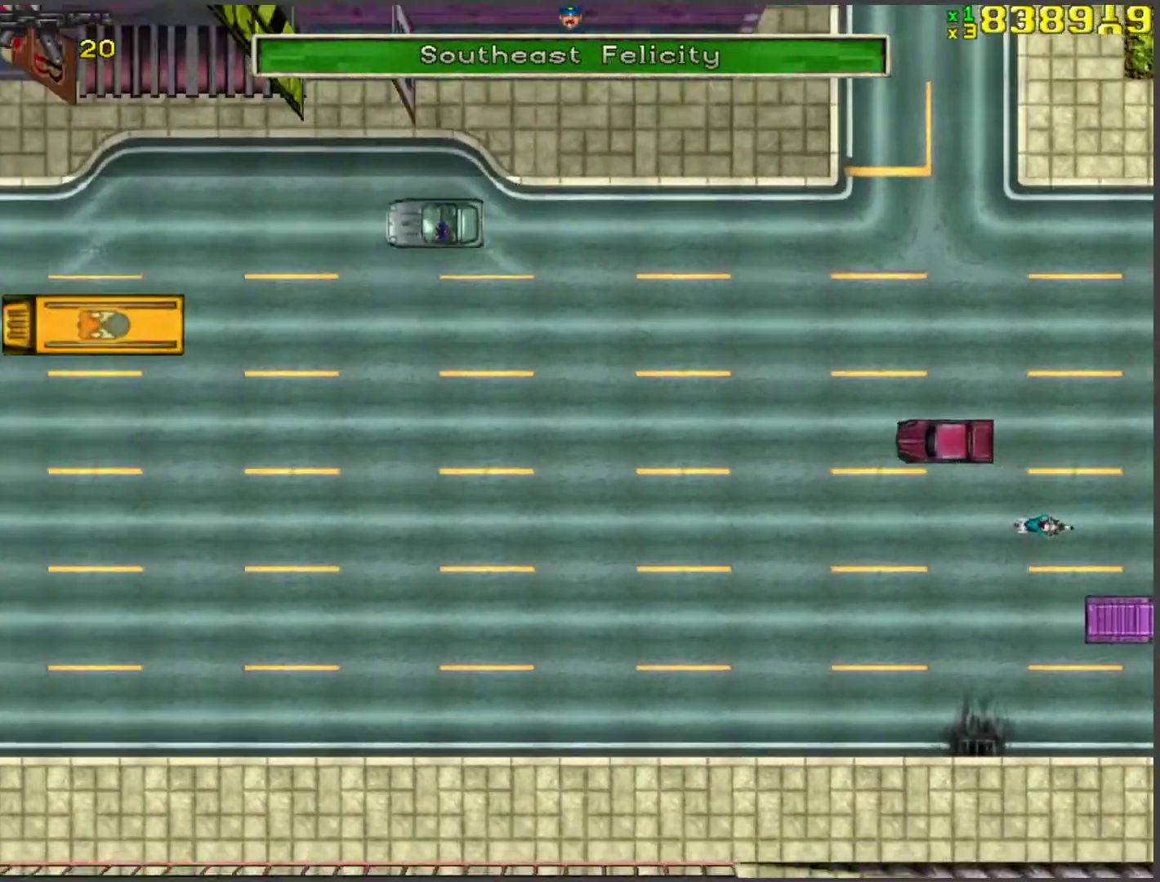
{"keys": ["w"], "events": []}
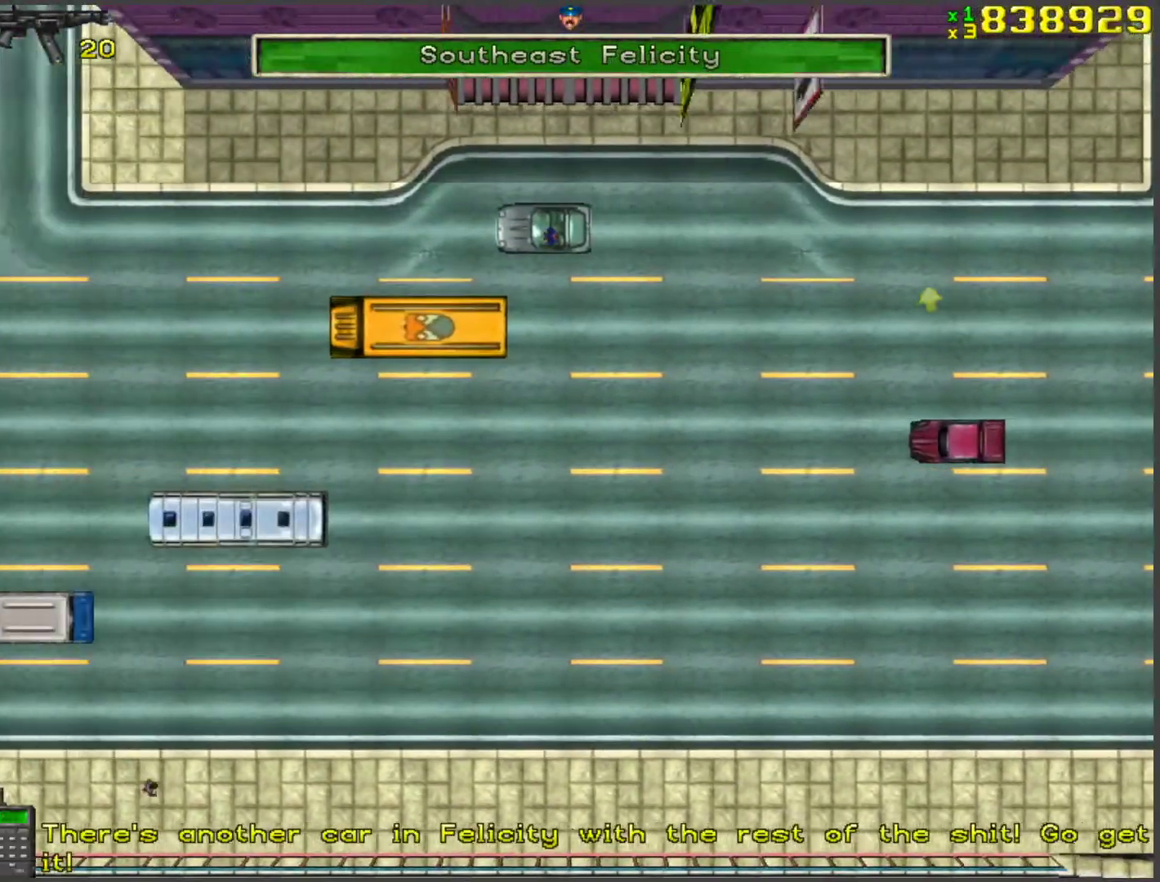
{"keys": ["w"], "events": []}
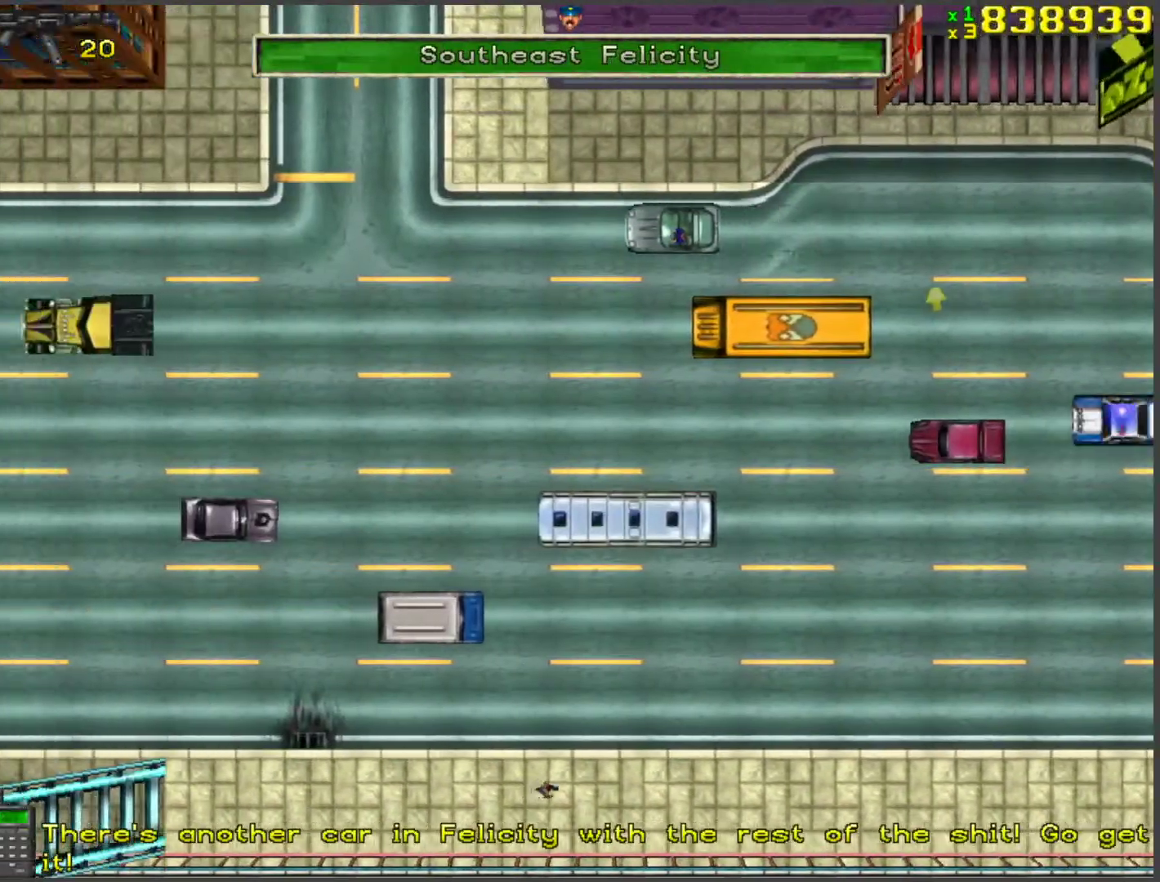
{"keys": ["w"], "events": []}
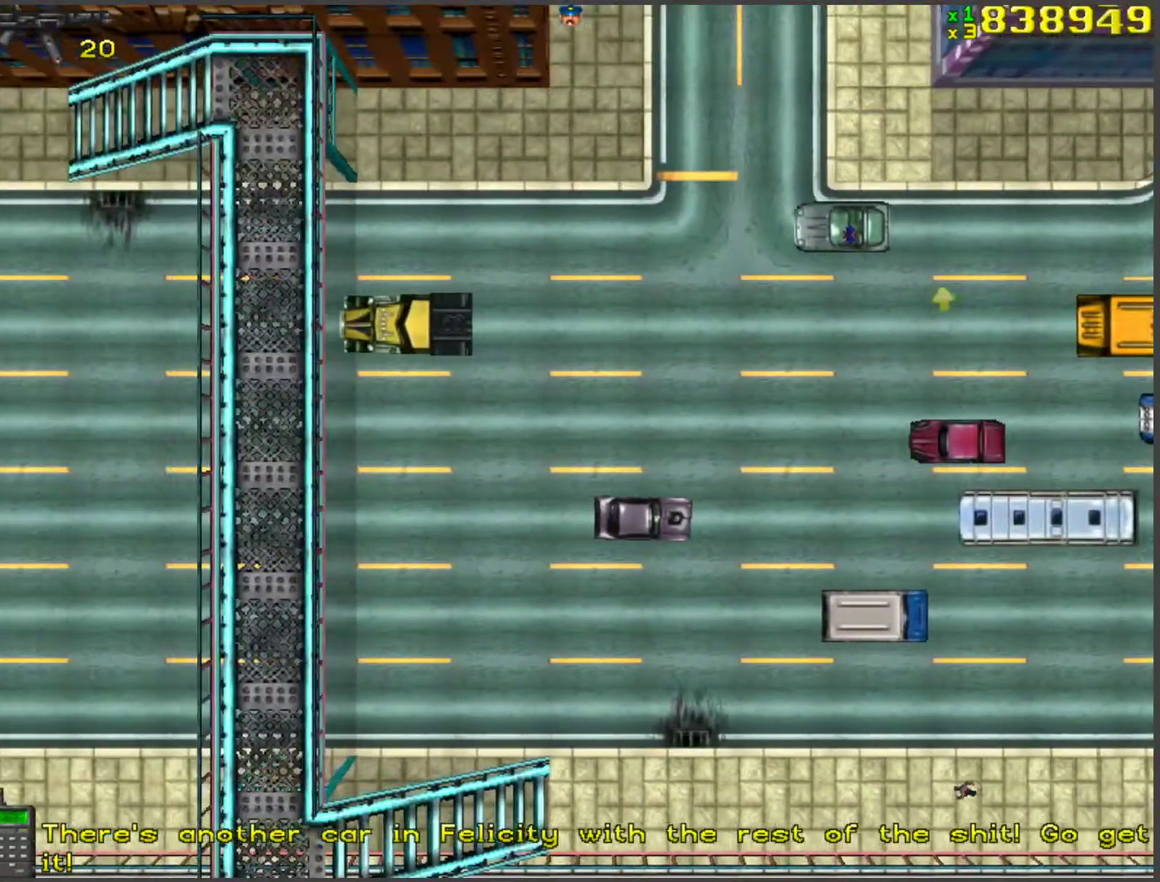
{"keys": ["w"], "events": []}
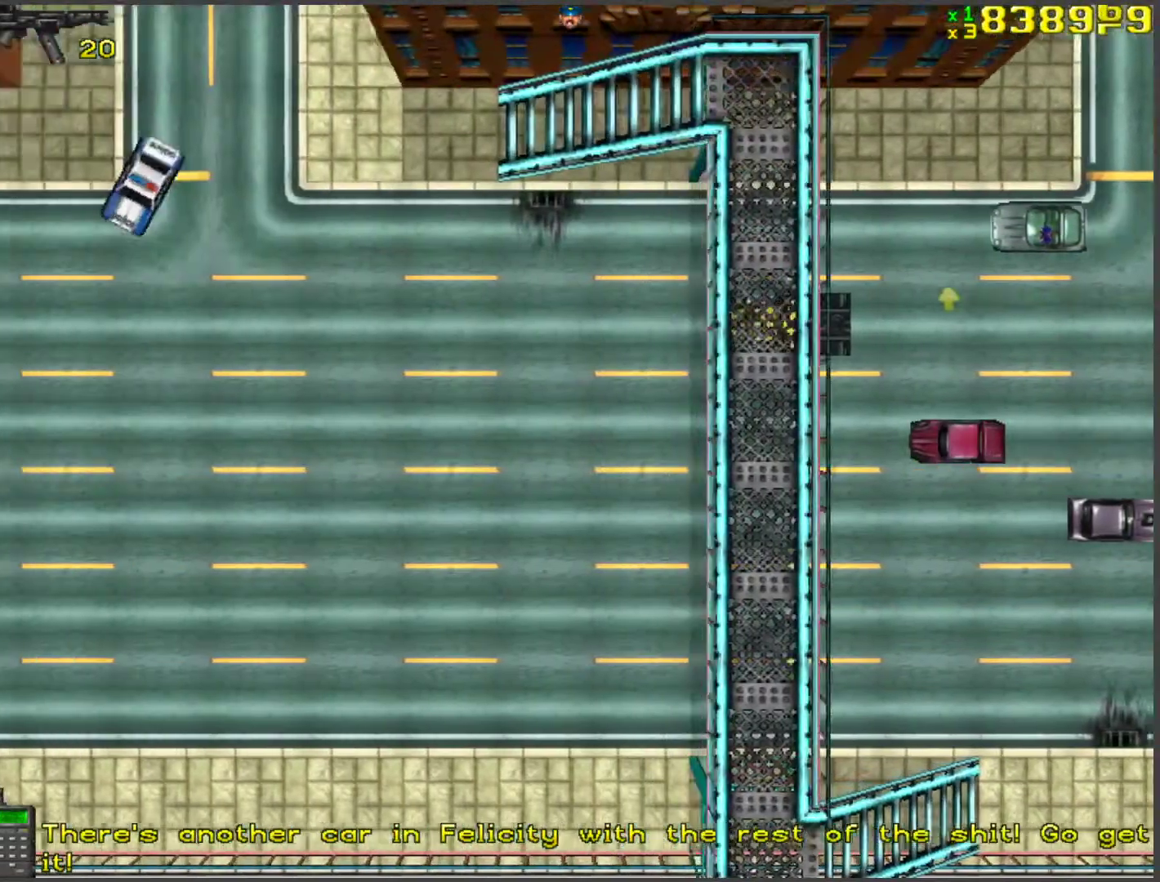
{"keys": ["w"], "events": []}
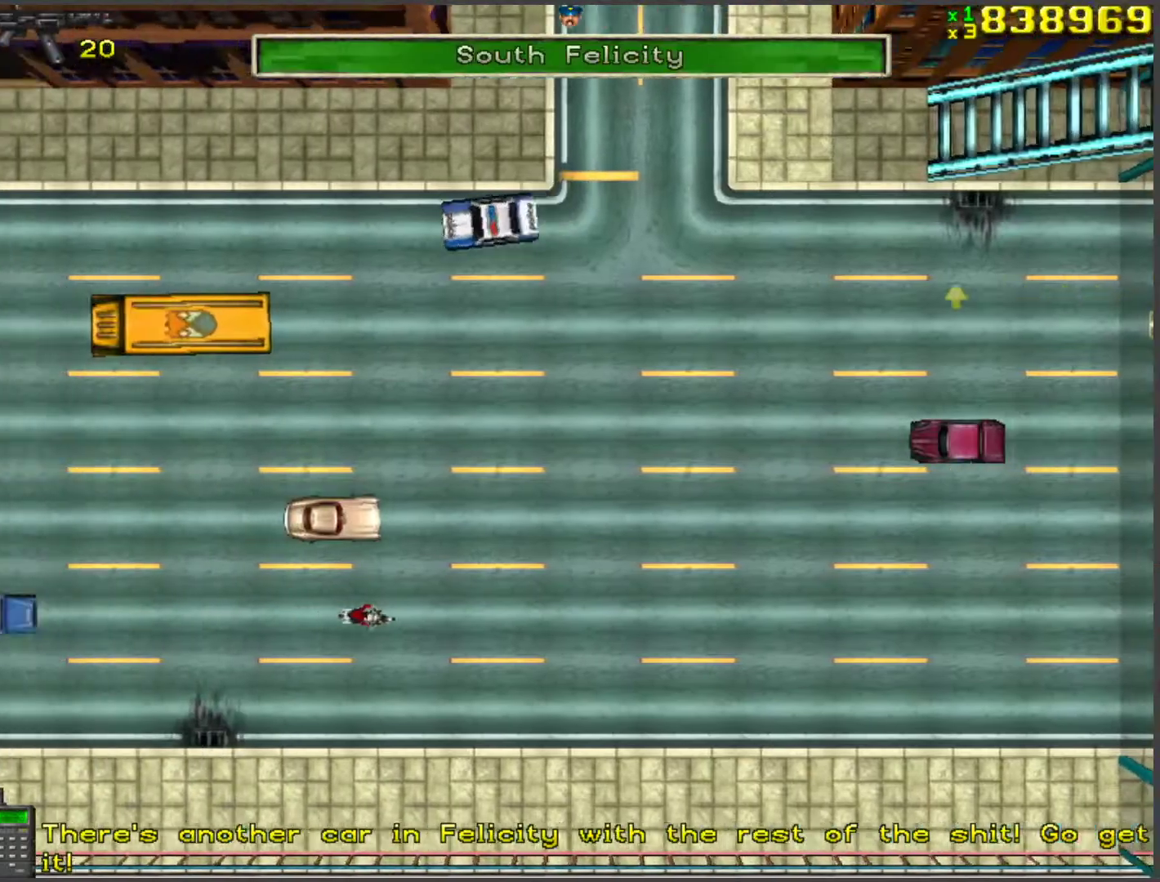
{"keys": ["w"], "events": []}
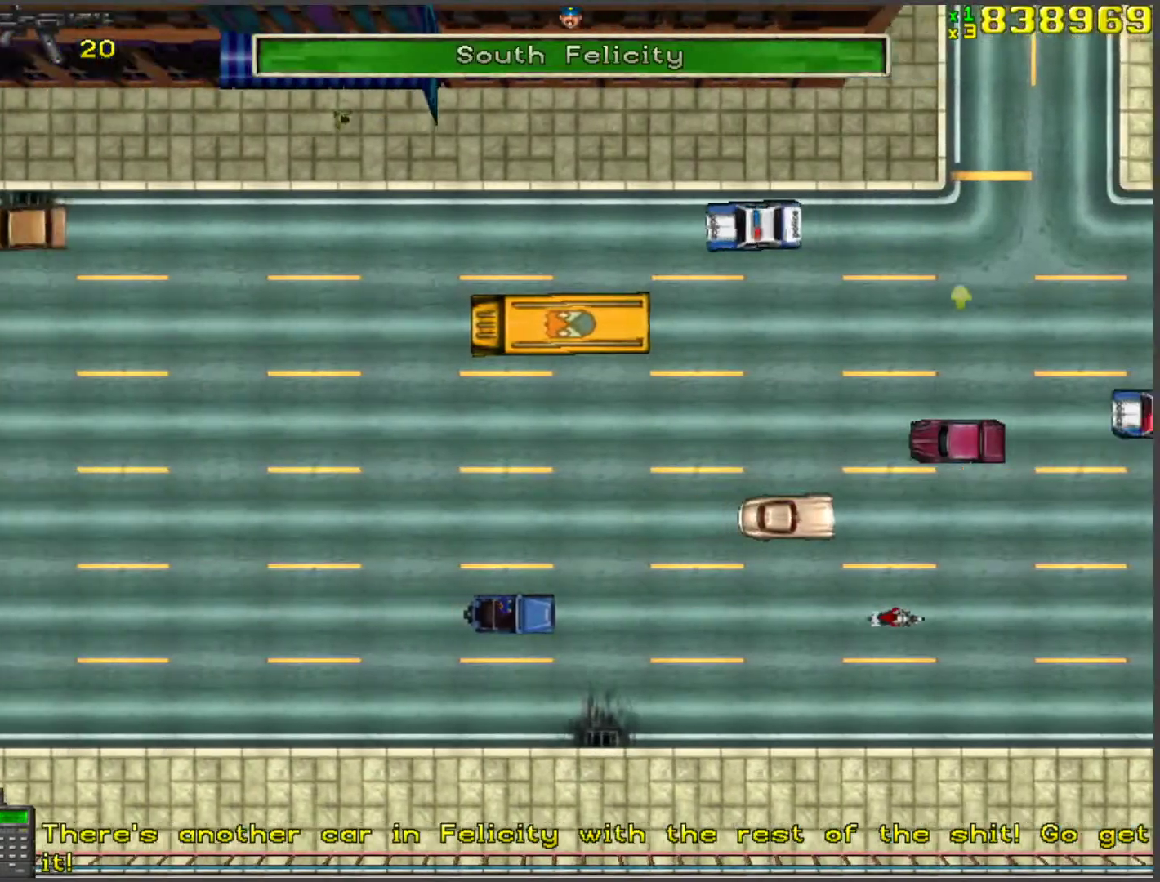
{"keys": ["w"], "events": []}
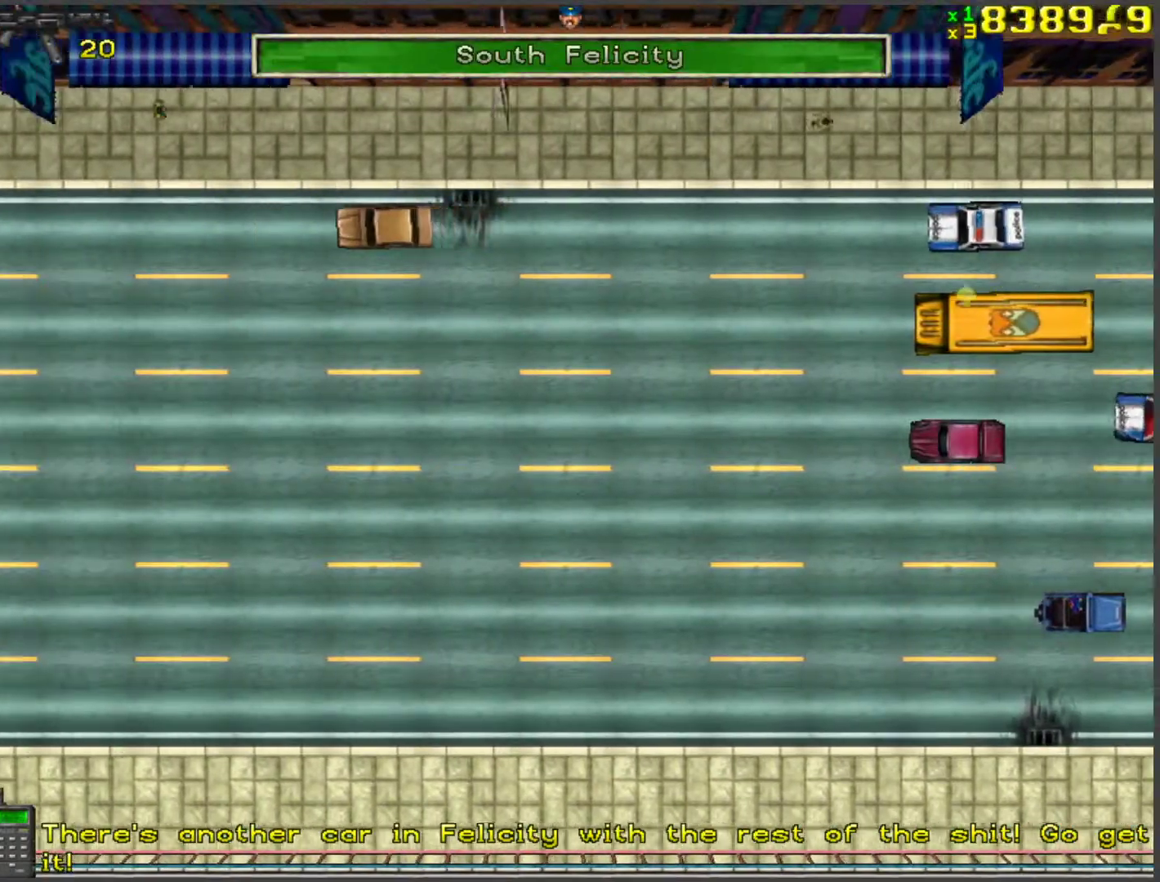
{"keys": ["w"], "events": []}
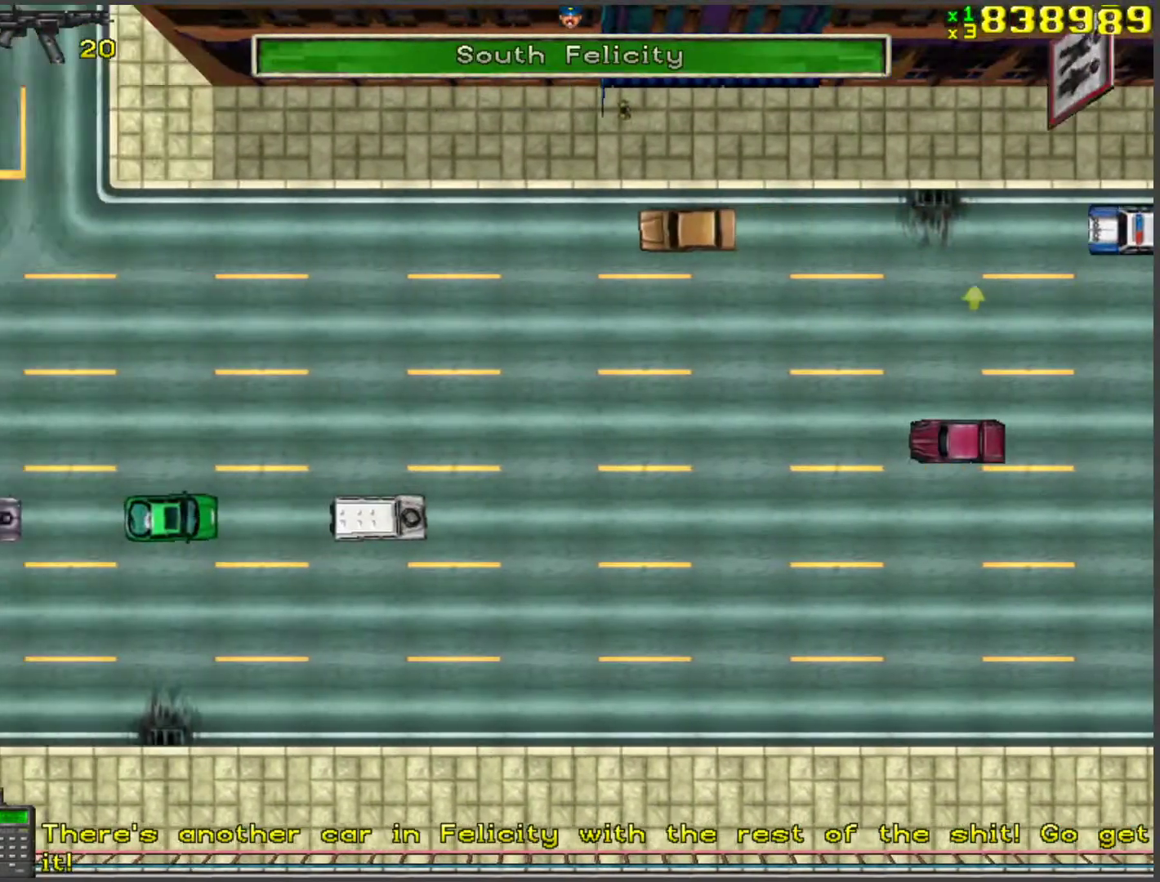
{"keys": ["w"], "events": []}
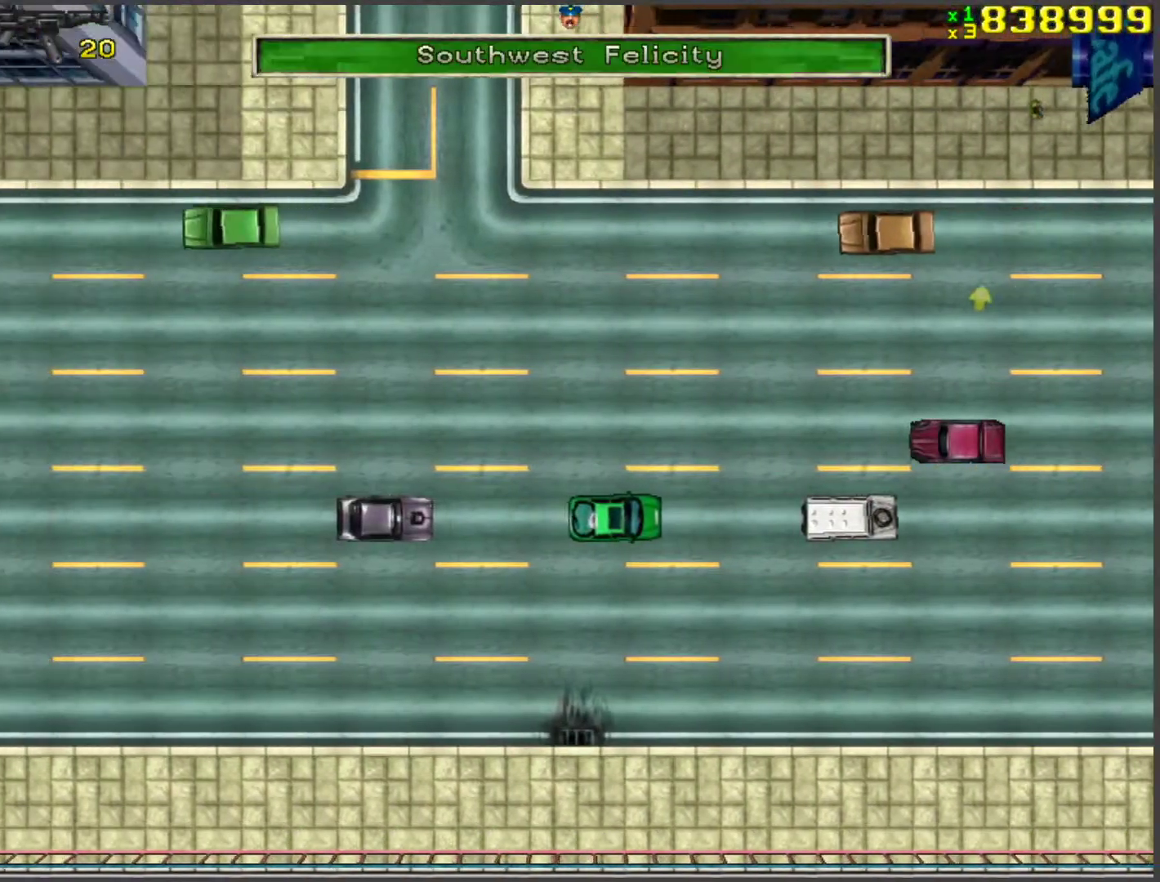
{"keys": ["w"], "events": []}
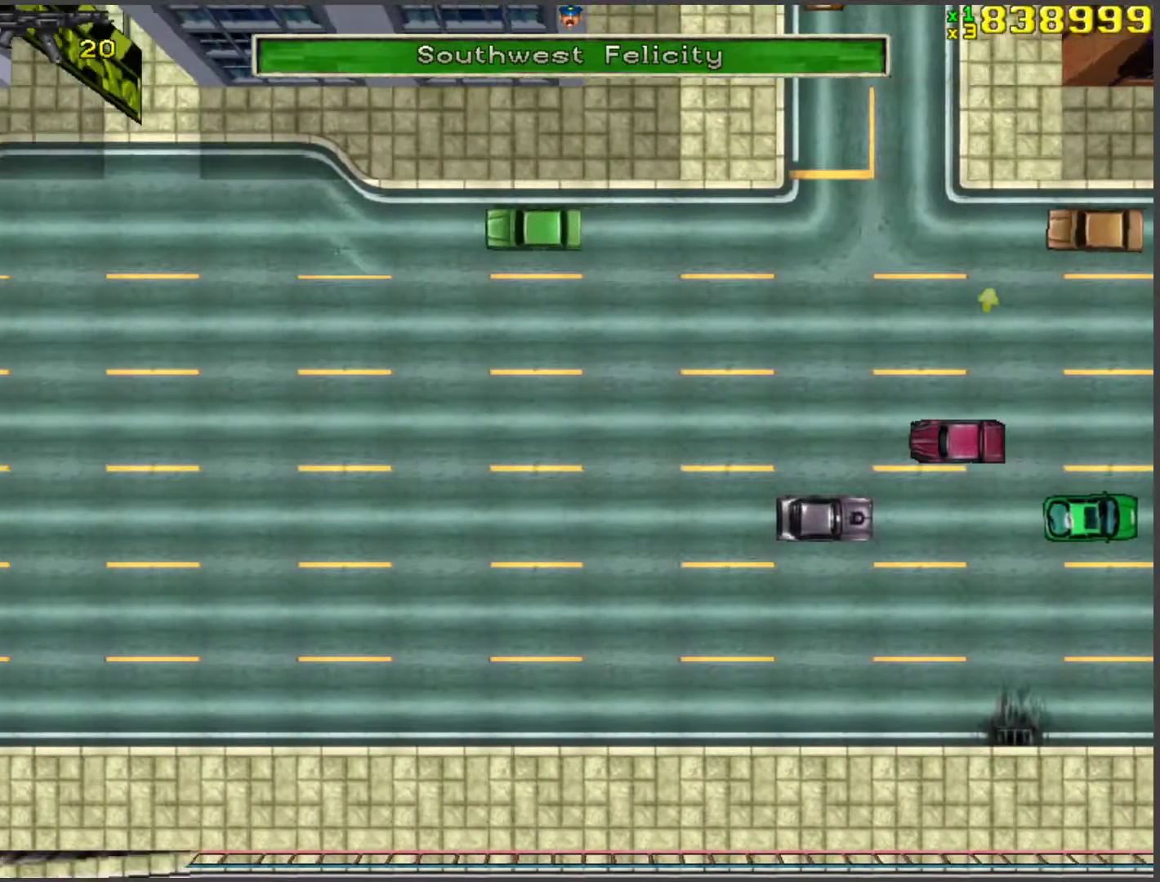
{"keys": ["w"], "events": []}
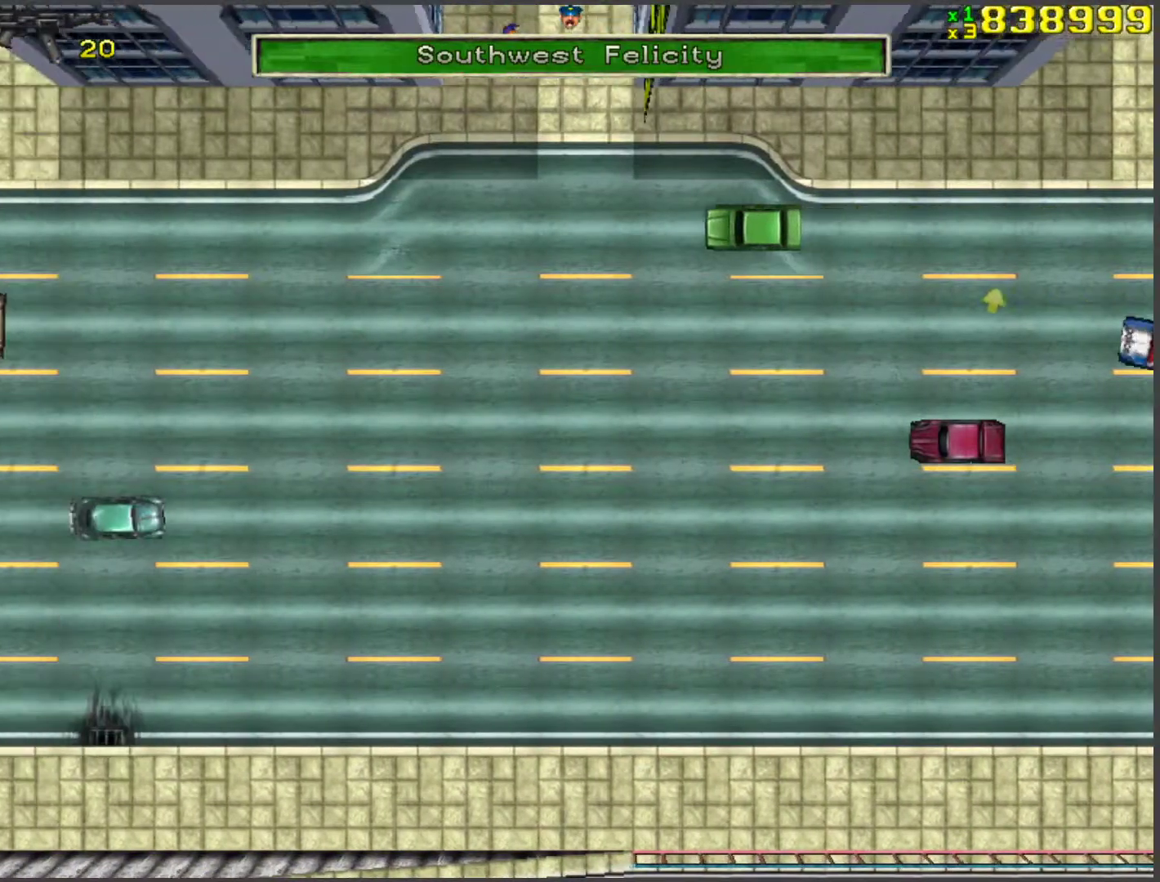
{"keys": ["w"], "events": []}
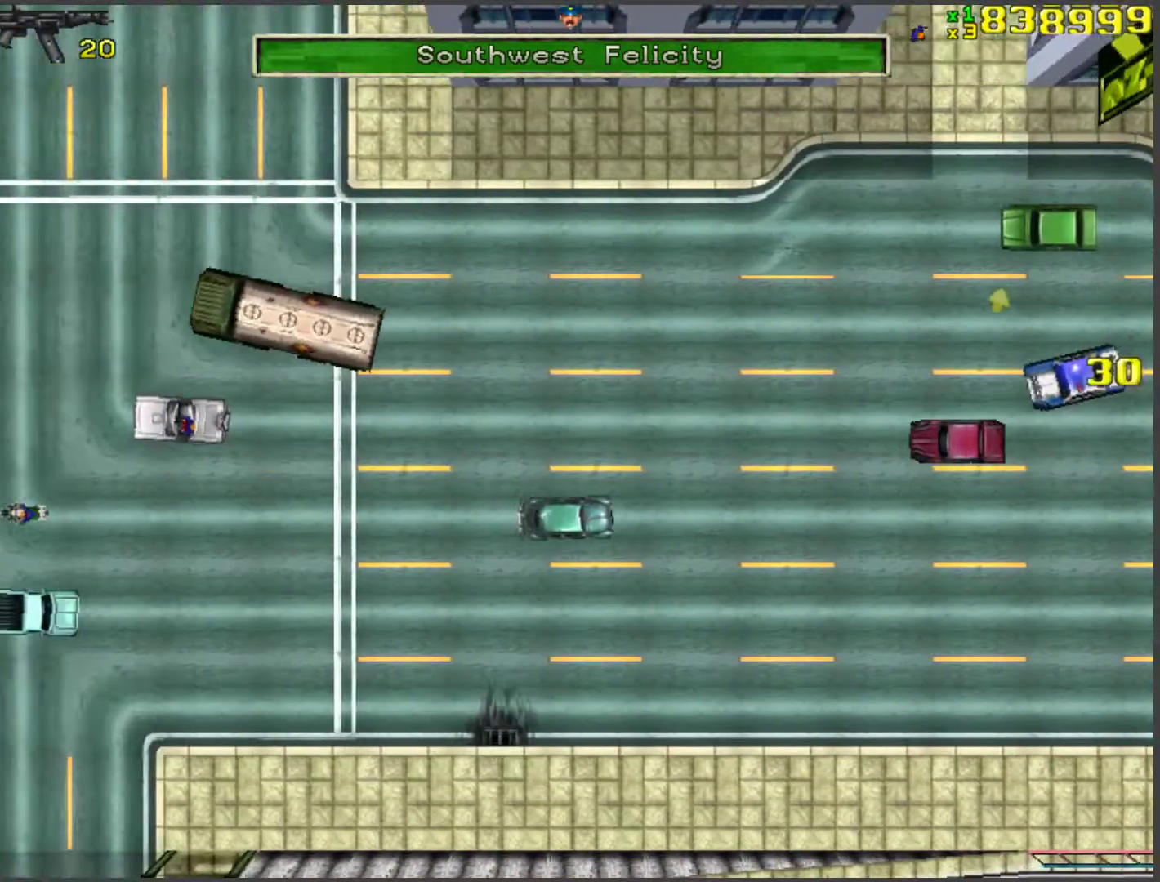
{"keys": ["d", "w"], "events": [[217, "d", "down"]]}
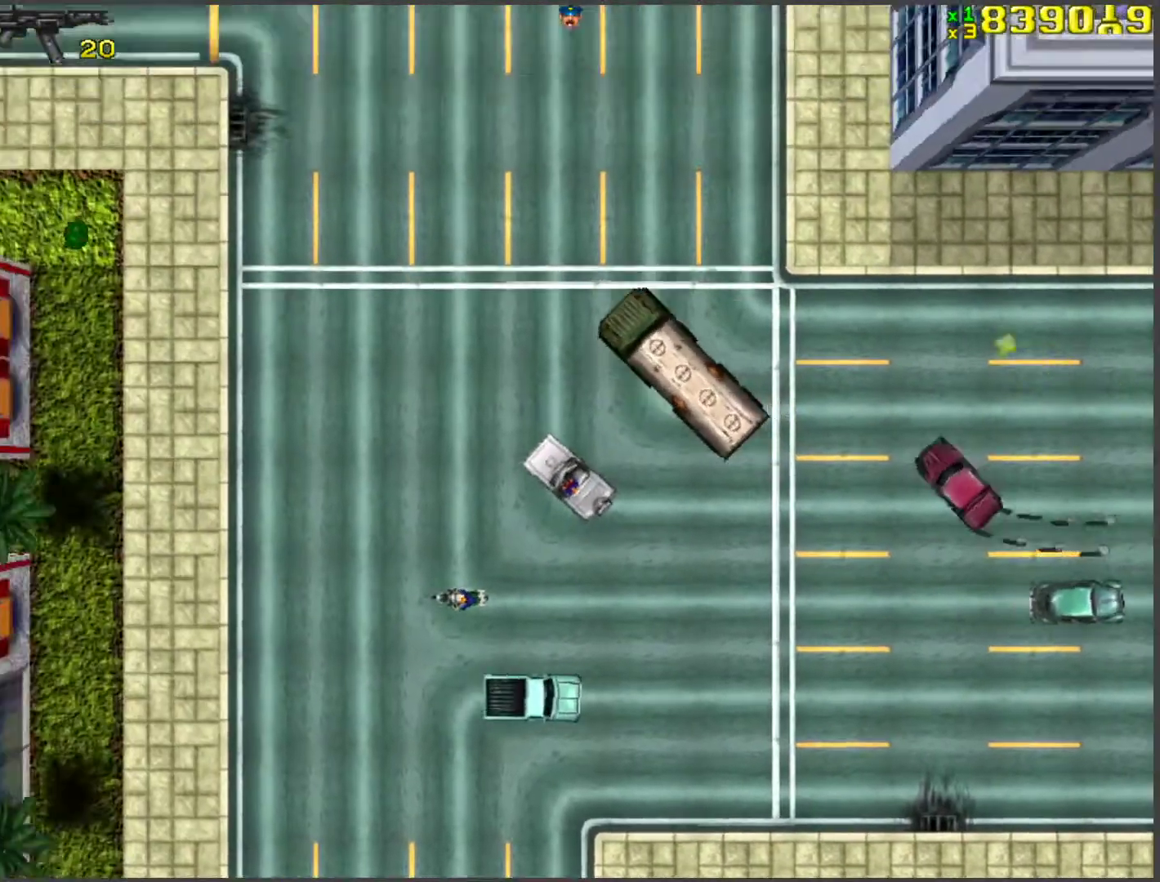
{"keys": ["w"], "events": [[83, "d", "up"], [184, "a", "down"], [267, "a", "up"]]}
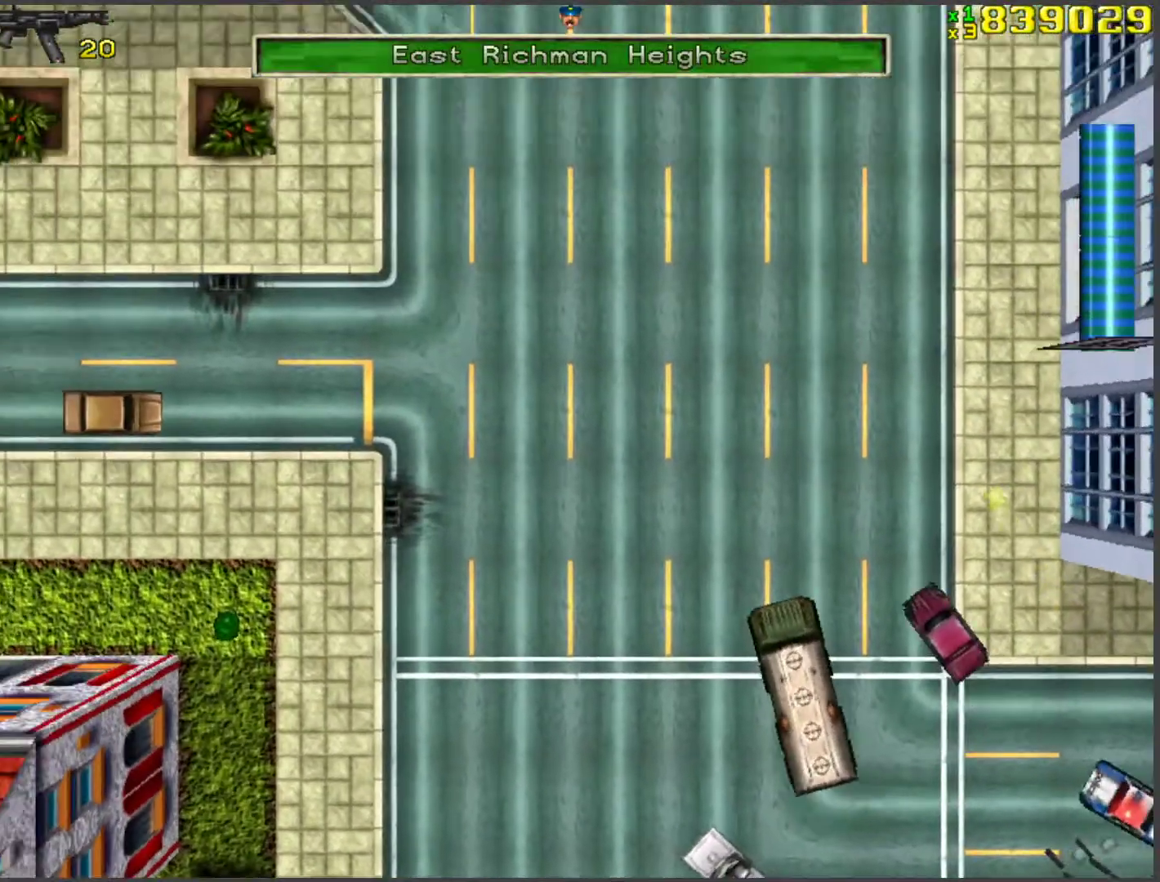
{"keys": ["d", "w"], "events": [[468, "d", "down"]]}
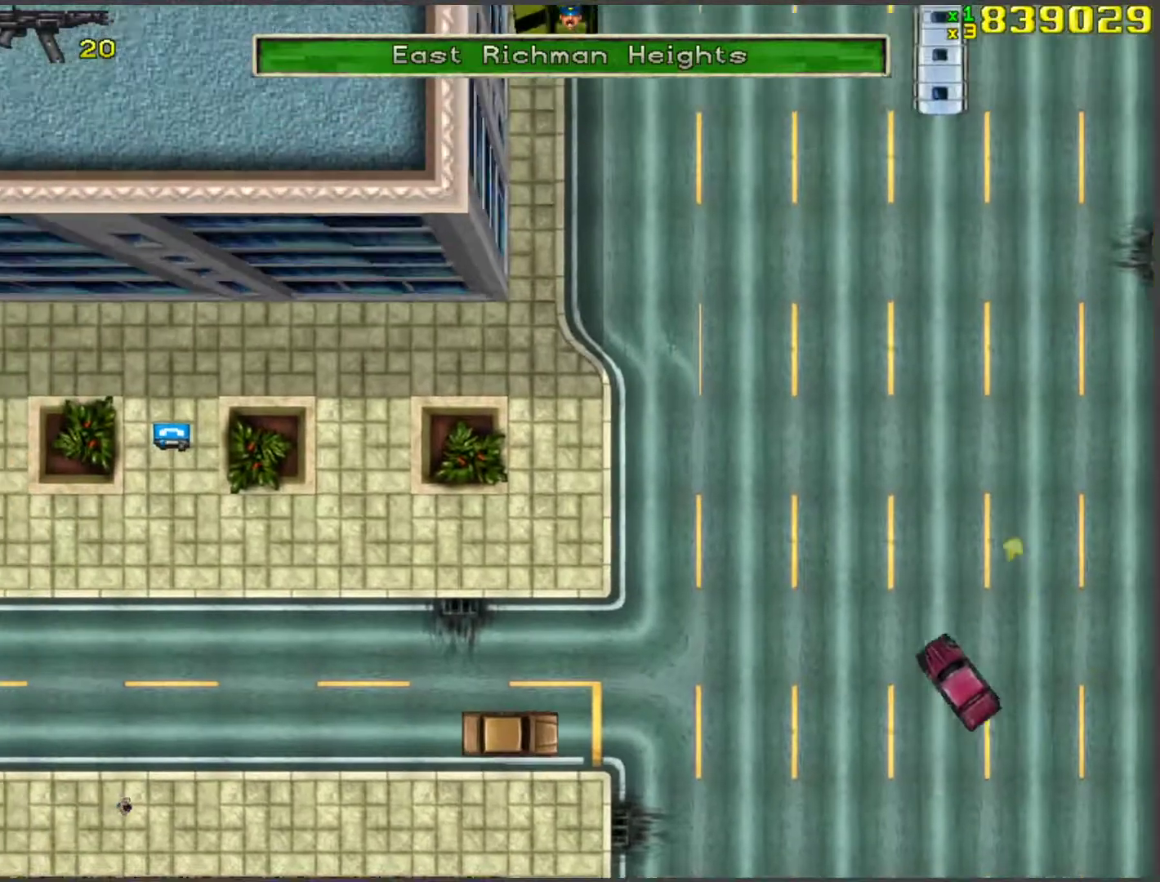
{"keys": ["w"], "events": [[150, "d", "up"]]}
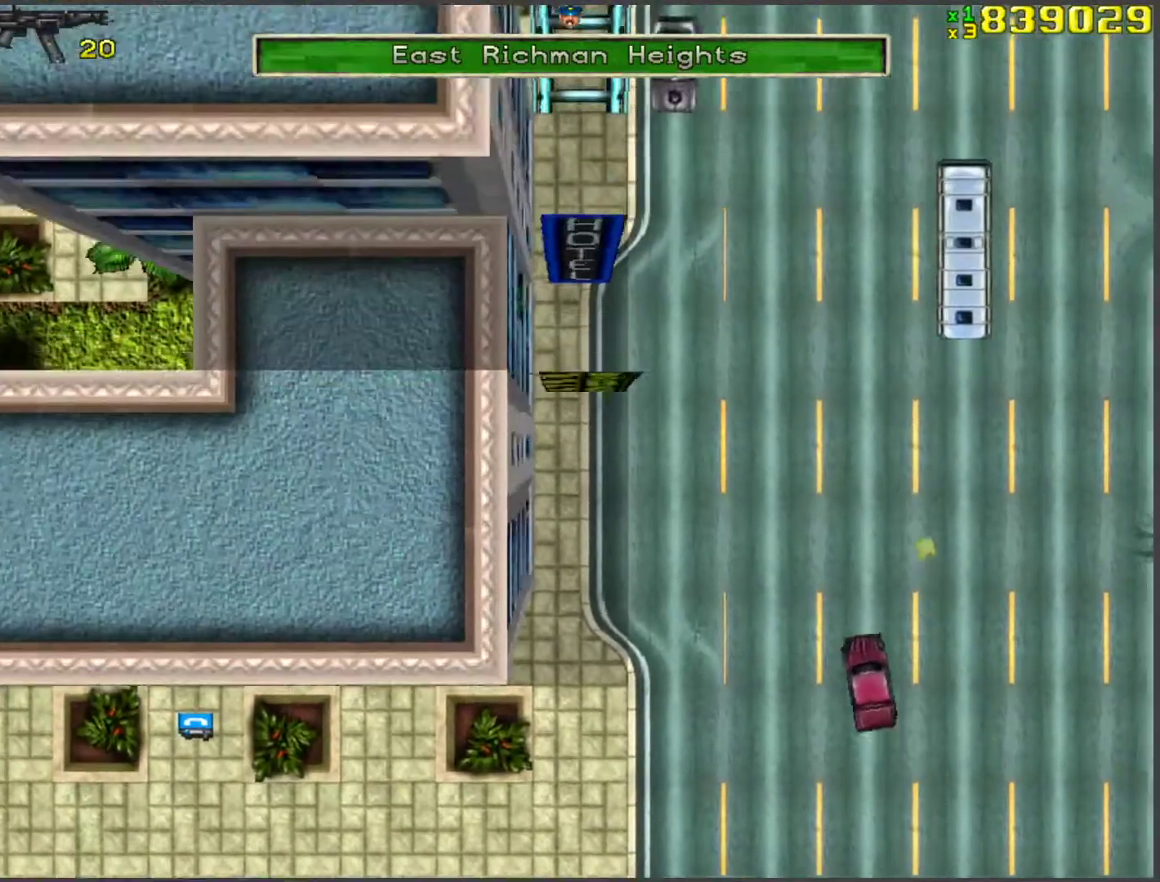
{"keys": ["w"], "events": []}
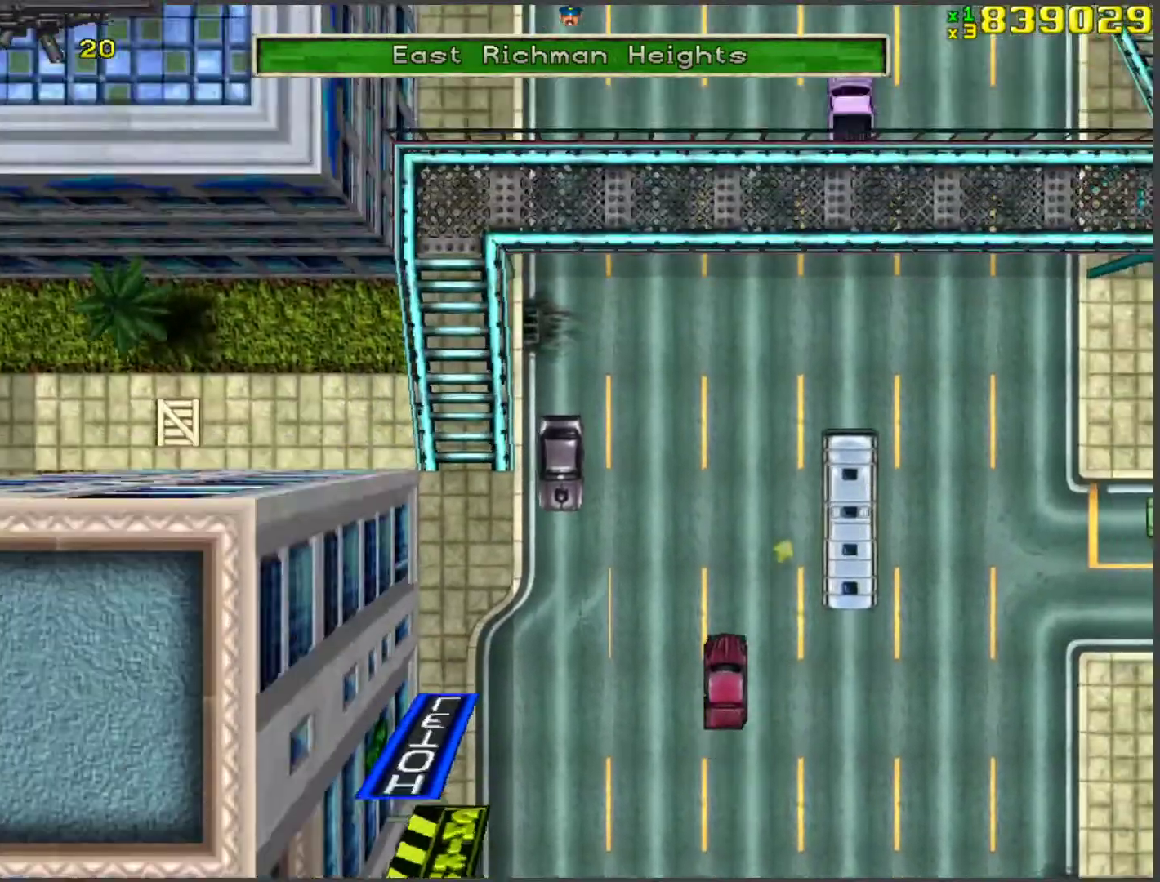
{"keys": ["w"], "events": []}
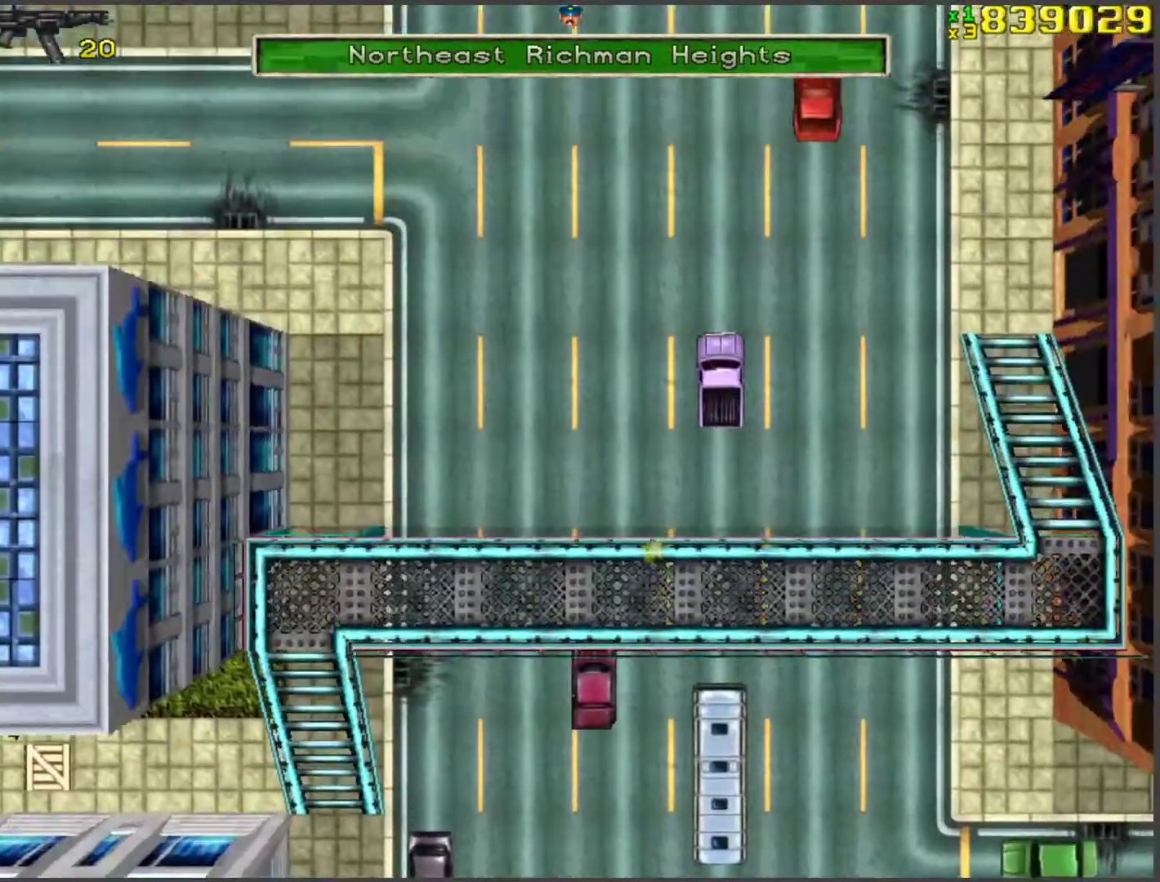
{"keys": ["w"], "events": []}
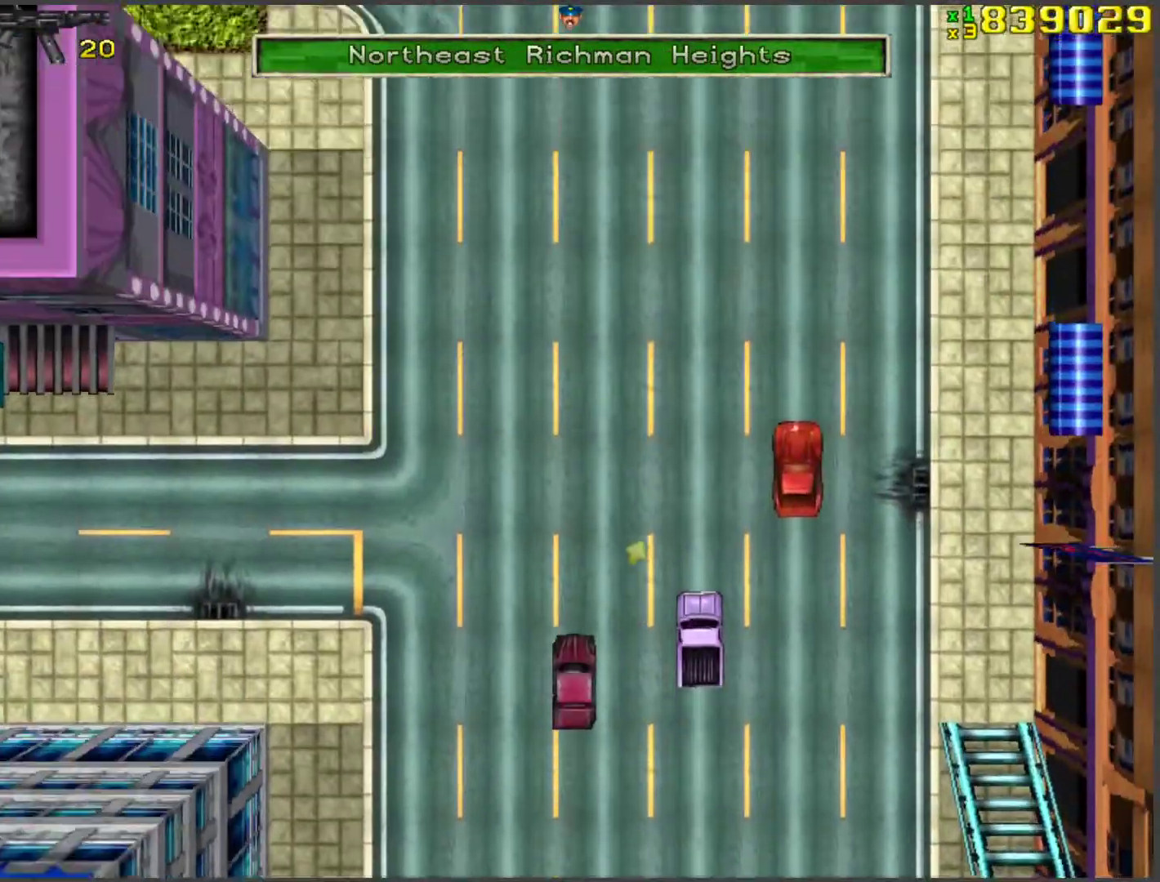
{"keys": ["w"], "events": []}
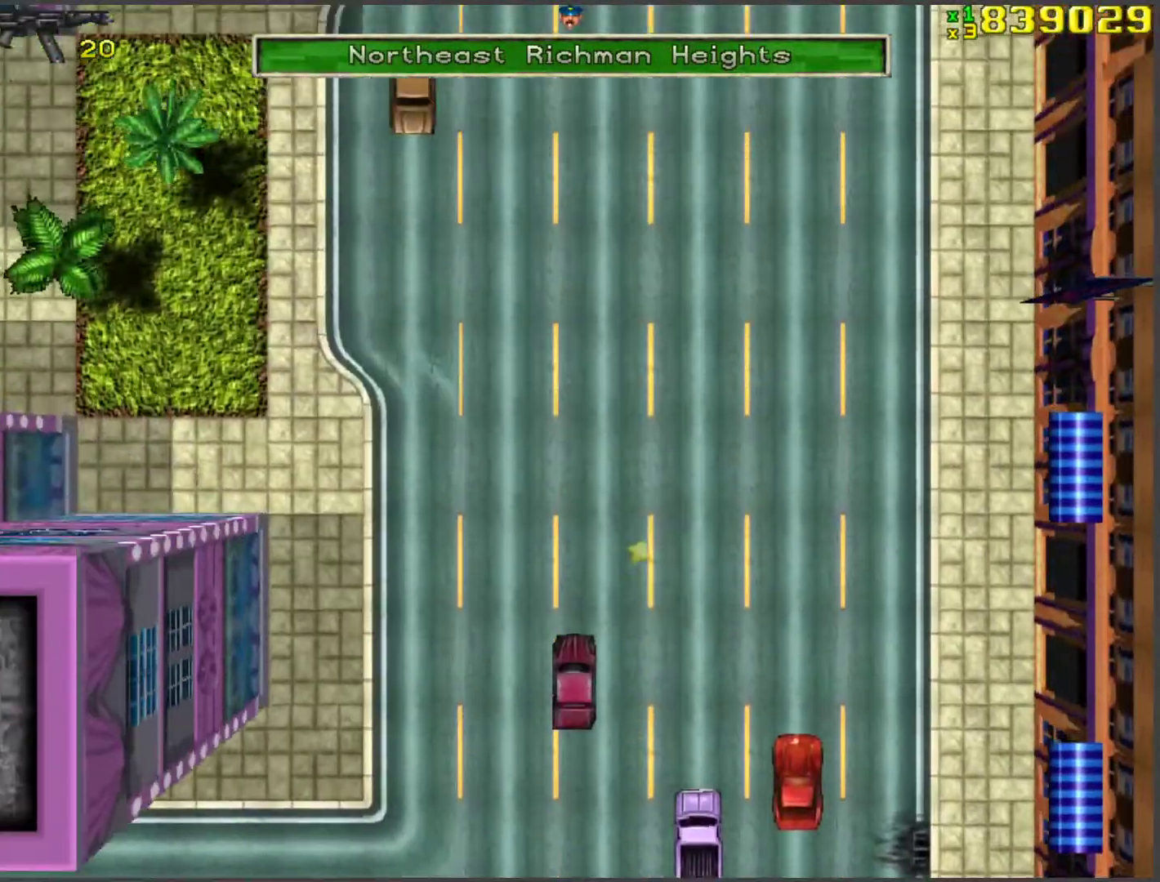
{"keys": ["w"], "events": []}
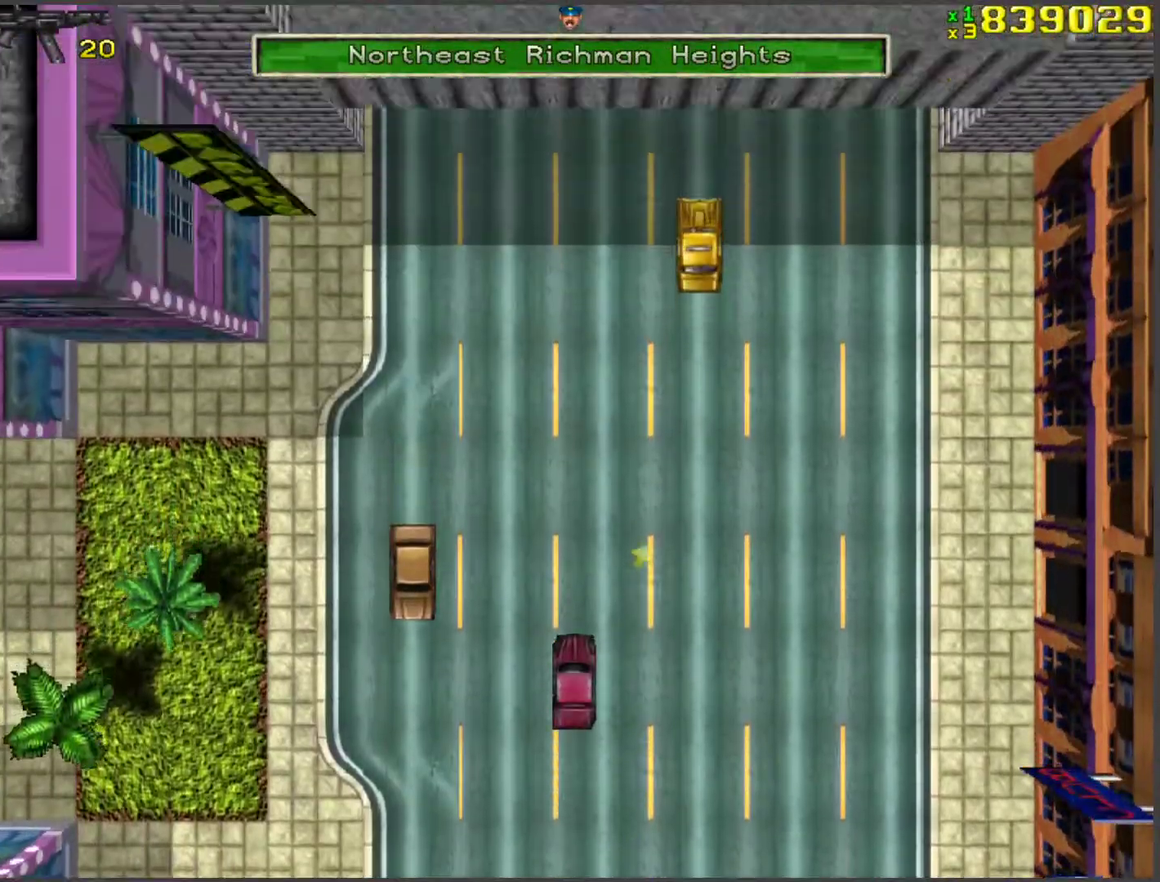
{"keys": ["w"], "events": []}
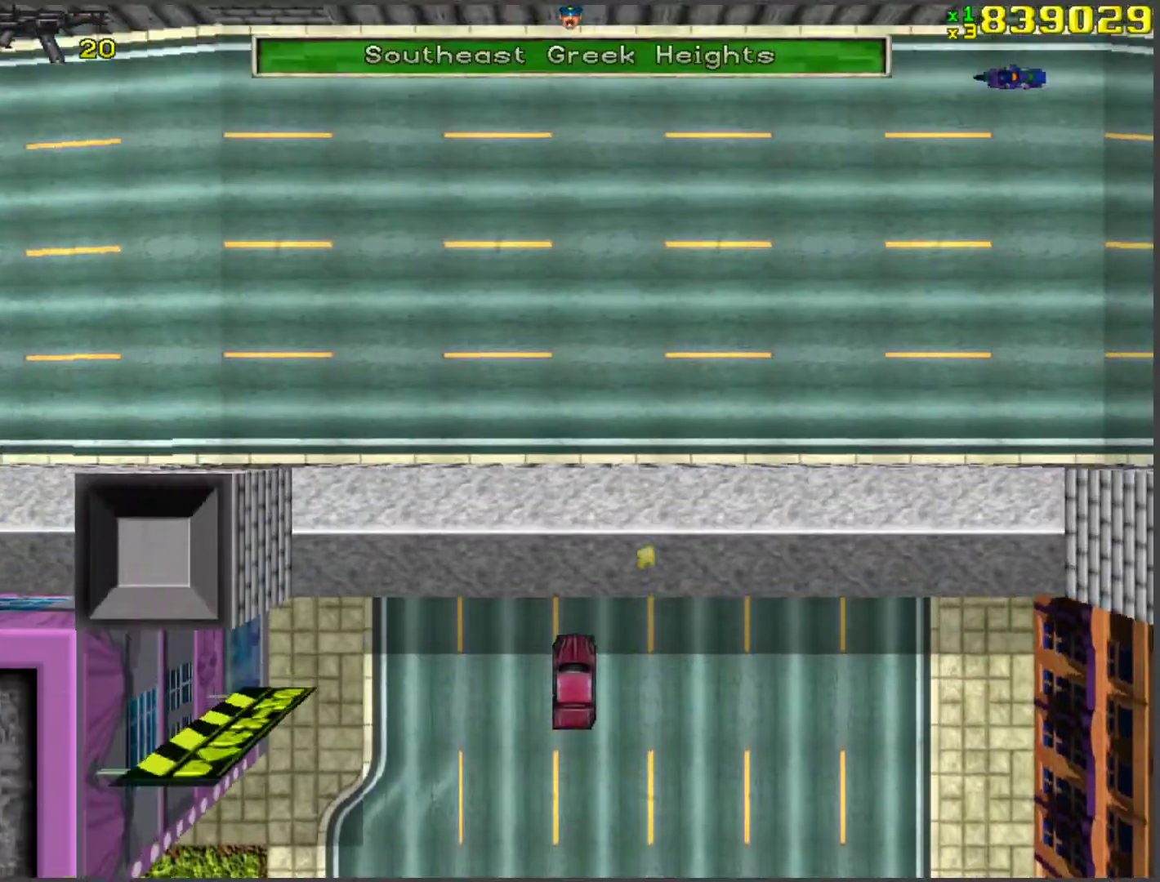
{"keys": ["w"], "events": []}
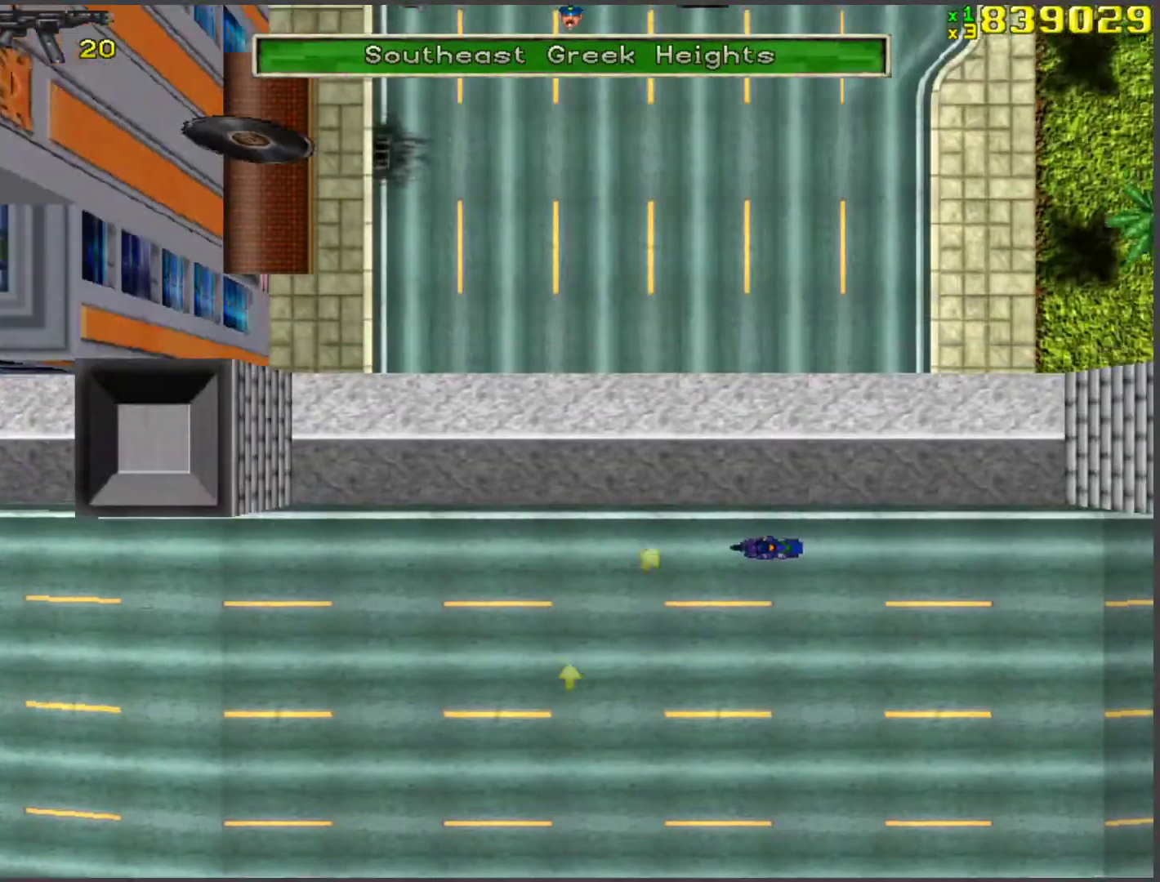
{"keys": ["w"], "events": []}
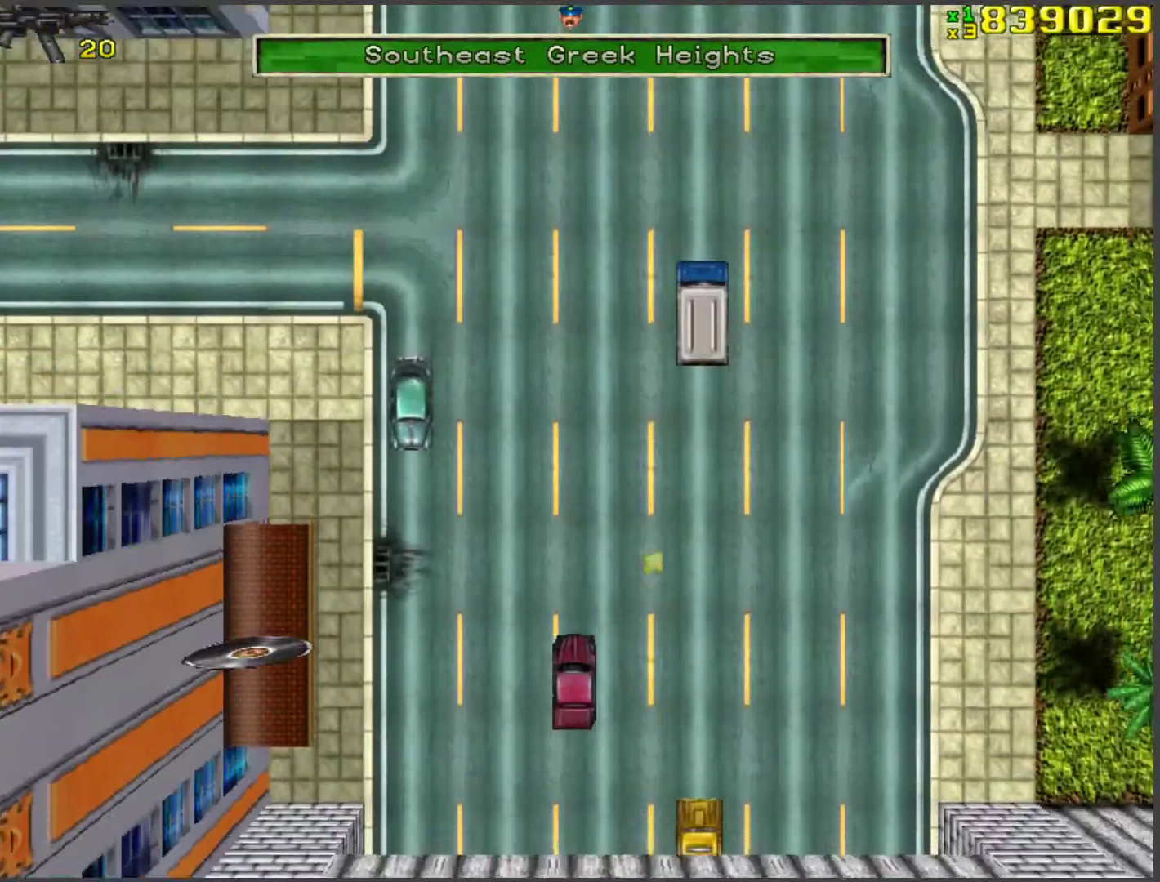
{"keys": ["w"], "events": []}
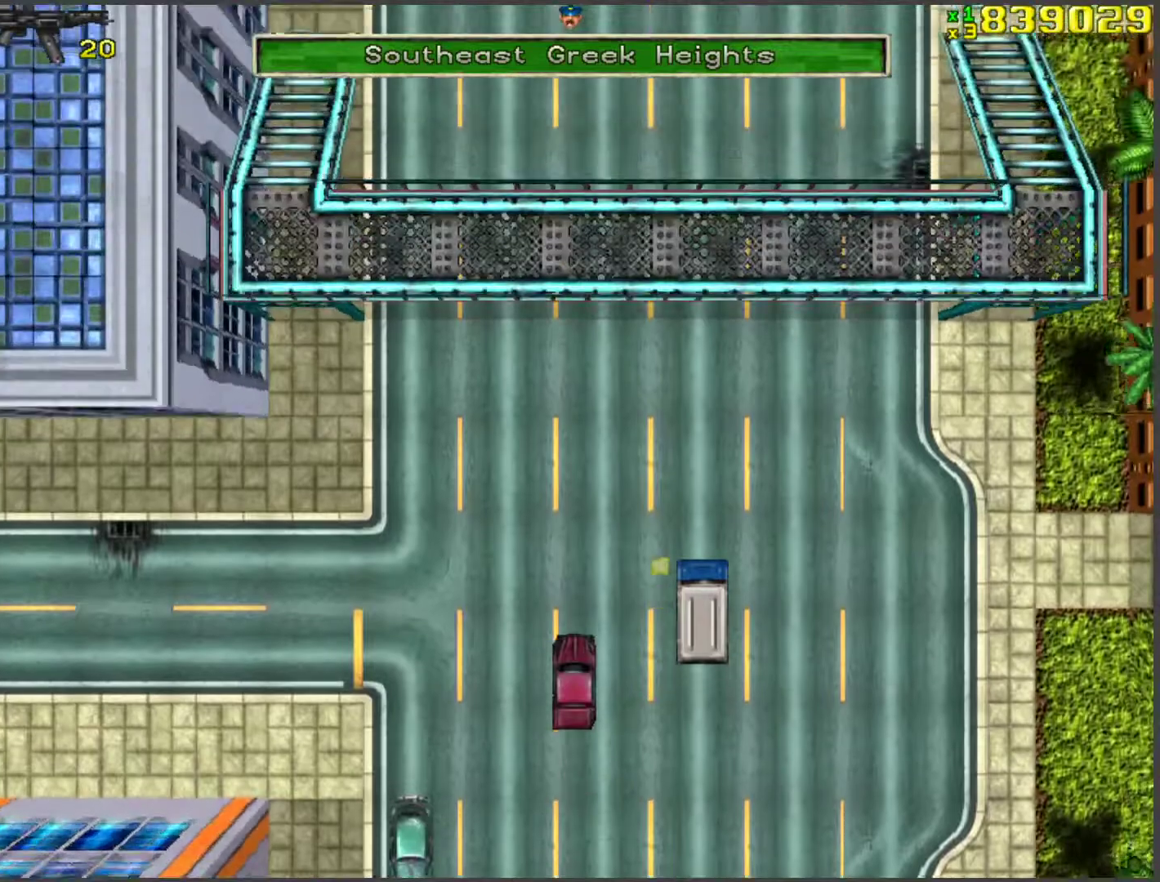
{"keys": ["w"], "events": []}